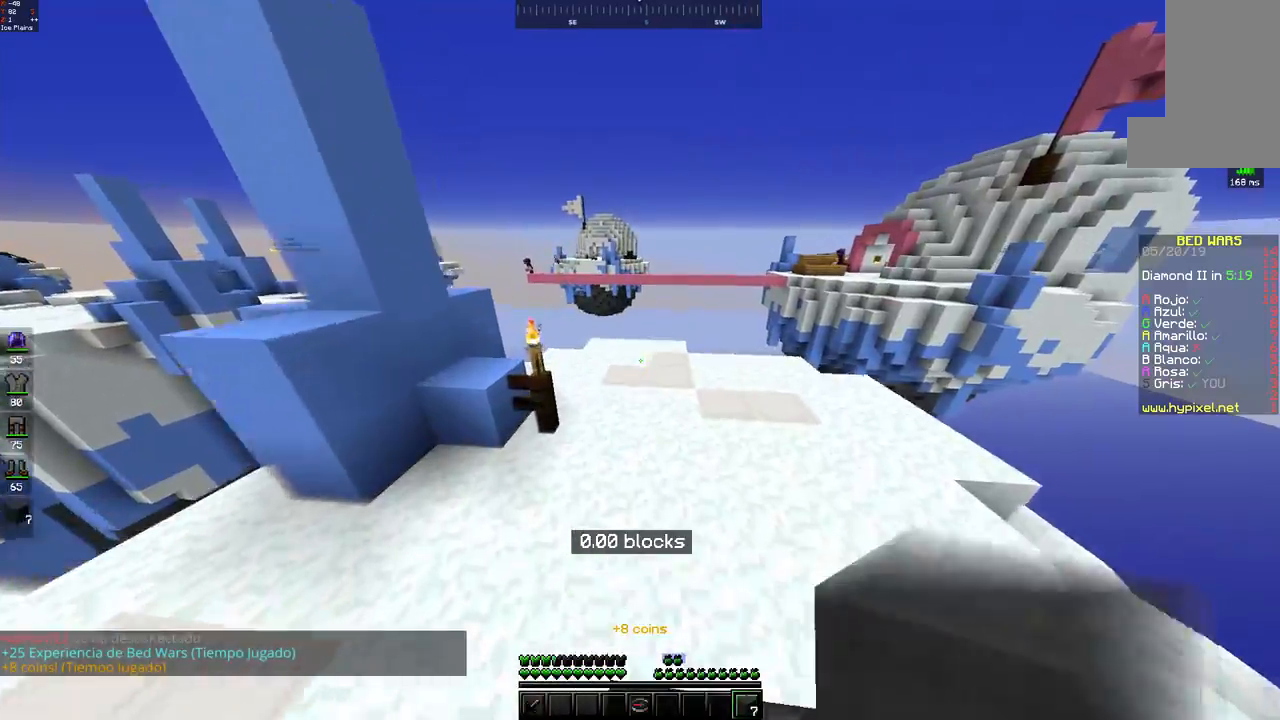
Gameplay with keyboard and mouse; each line is a JSON object with the keys and mouse buttons held at the frame after it. "events" lists presses ("down") and releases ("up") of "a", "d", "s", "space", "w", "mouse_left" and "mouse_right" between this image and that frame as [ms after this image, input, new state], when the widget could be followed in between. "mouse_left", "mouse_right" = the "left", "right" buttons of the "mouse" list. No other keys are recorded. Fast repeated clicks can show as one long hold. Mouse movement is not recorded.
{"keys": ["d", "w"], "mouse": [], "events": [[33, "a", "up"], [217, "d", "down"]]}
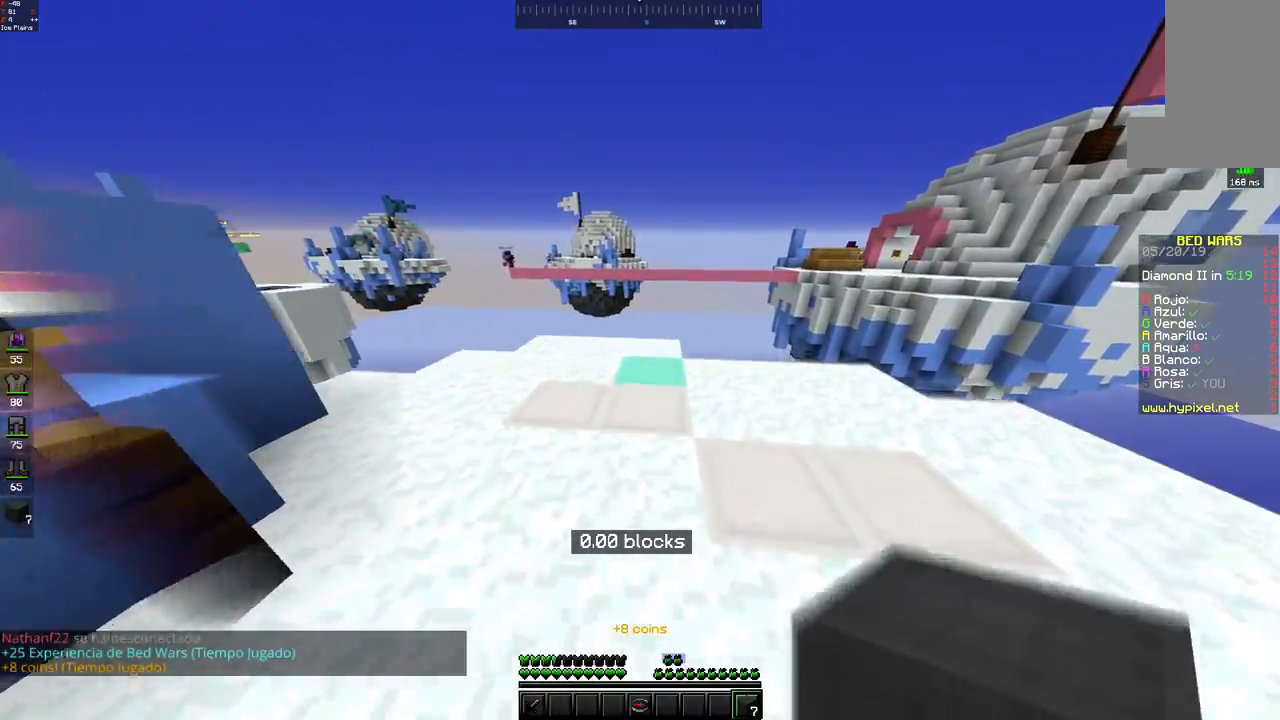
{"keys": ["a"], "mouse": [], "events": [[17, "d", "up"], [317, "a", "down"], [417, "w", "up"]]}
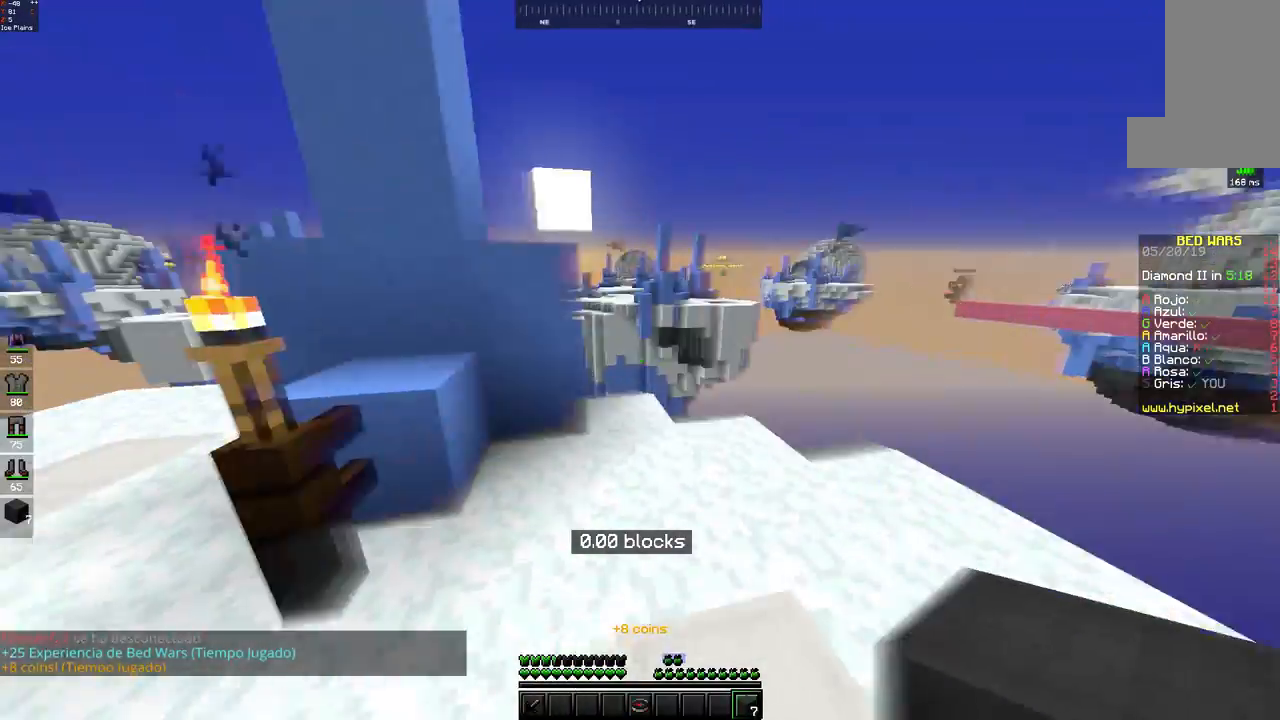
{"keys": ["a"], "mouse": [], "events": []}
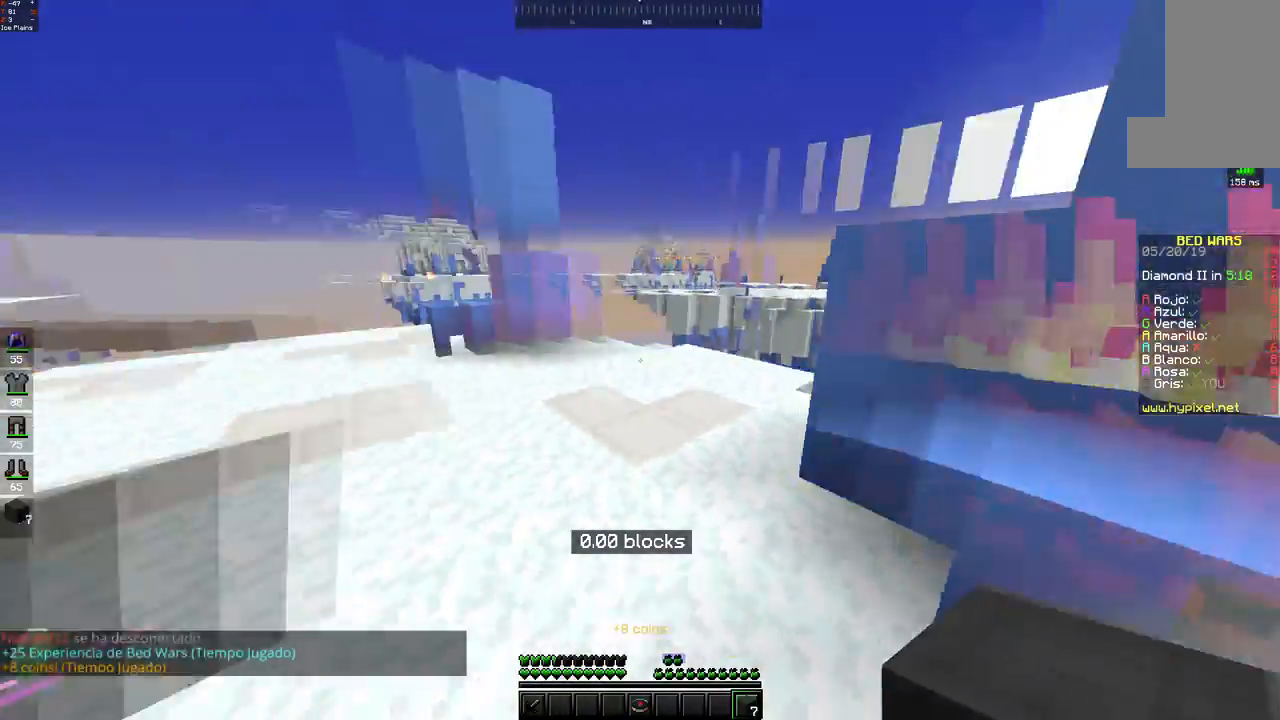
{"keys": ["w"], "mouse": [], "events": [[67, "w", "down"], [183, "a", "up"]]}
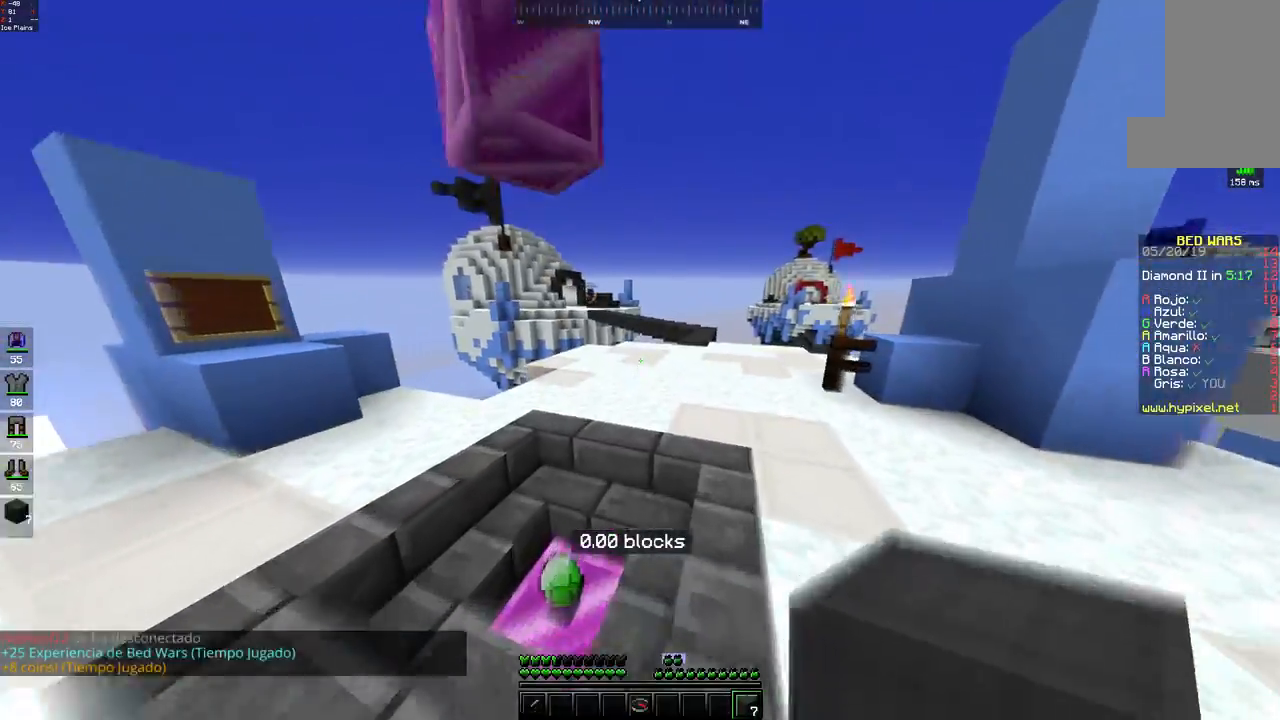
{"keys": ["w"], "mouse": [], "events": [[67, "space", "down"], [317, "space", "up"], [317, "w", "up"], [467, "w", "down"]]}
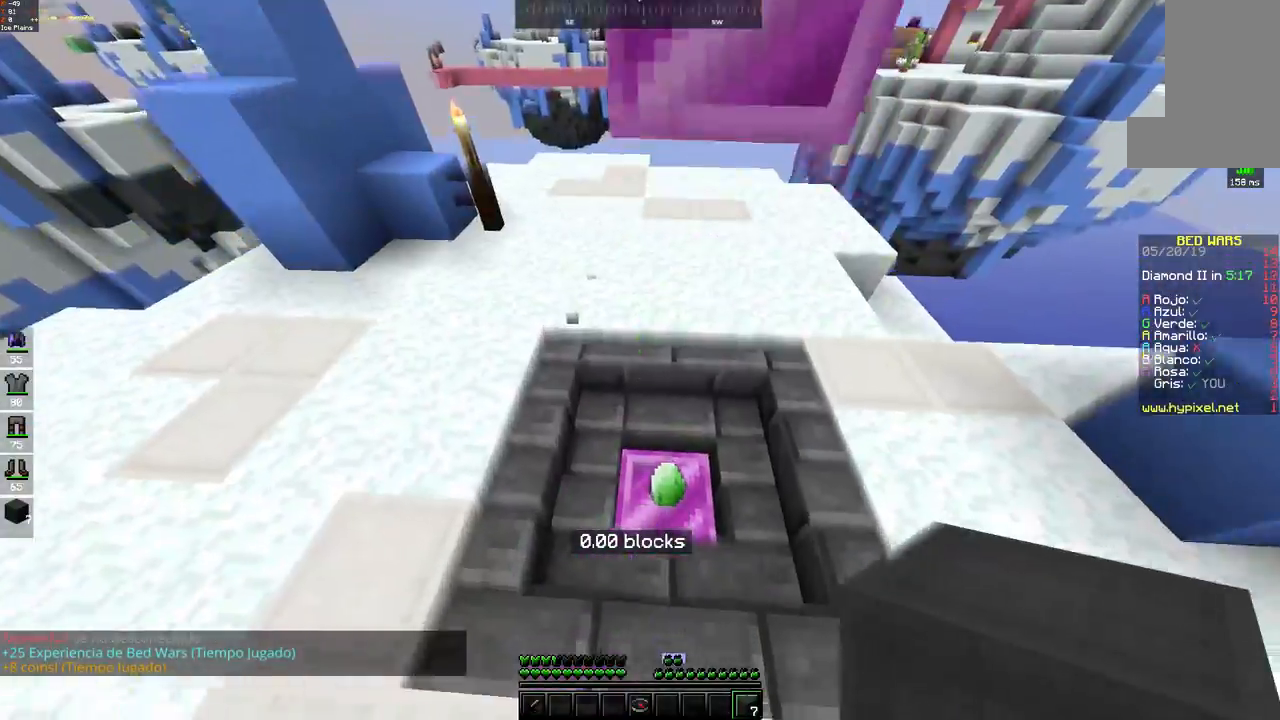
{"keys": ["w"], "mouse": [], "events": []}
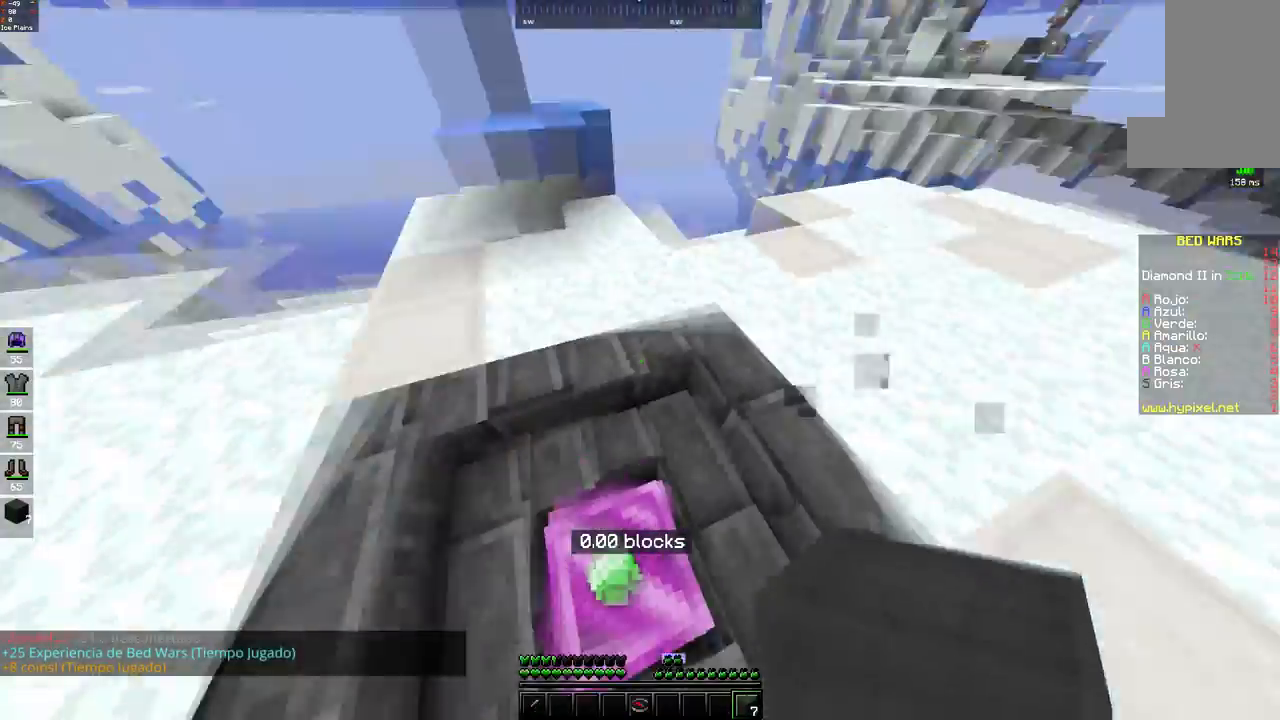
{"keys": ["w"], "mouse": [], "events": [[67, "w", "up"], [317, "w", "down"]]}
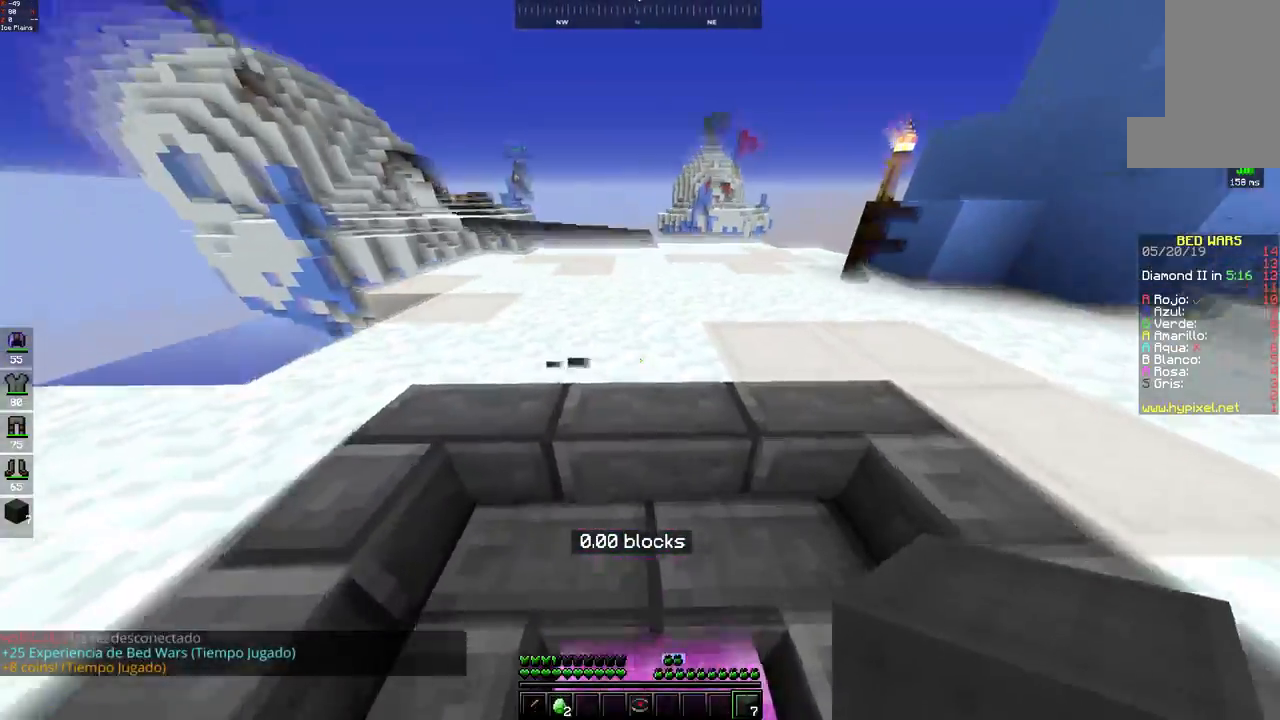
{"keys": ["space", "w"], "mouse": [], "events": [[67, "space", "down"], [317, "space", "up"], [417, "mouse_left", "down"], [417, "space", "down"], [483, "mouse_left", "up"]]}
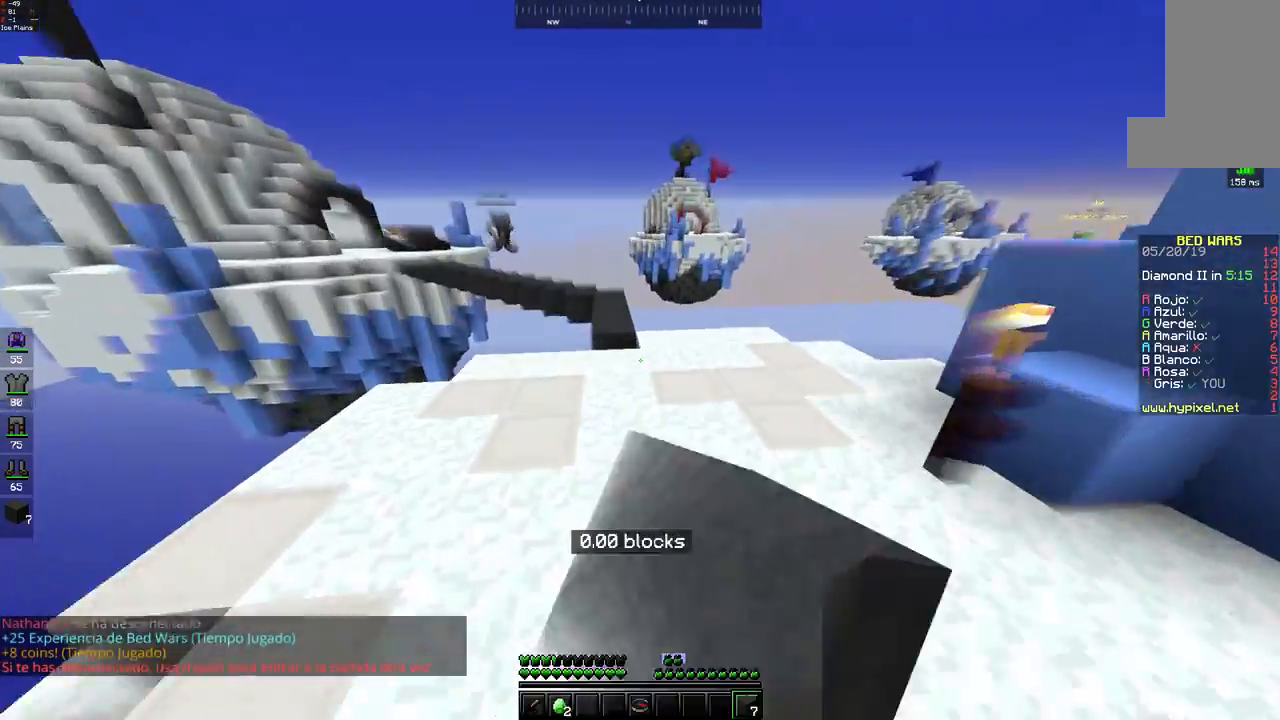
{"keys": ["space", "w"], "mouse": [], "events": [[67, "mouse_left", "down"], [133, "mouse_left", "up"], [267, "mouse_left", "down"], [333, "mouse_left", "up"], [417, "mouse_left", "down"], [483, "mouse_left", "up"]]}
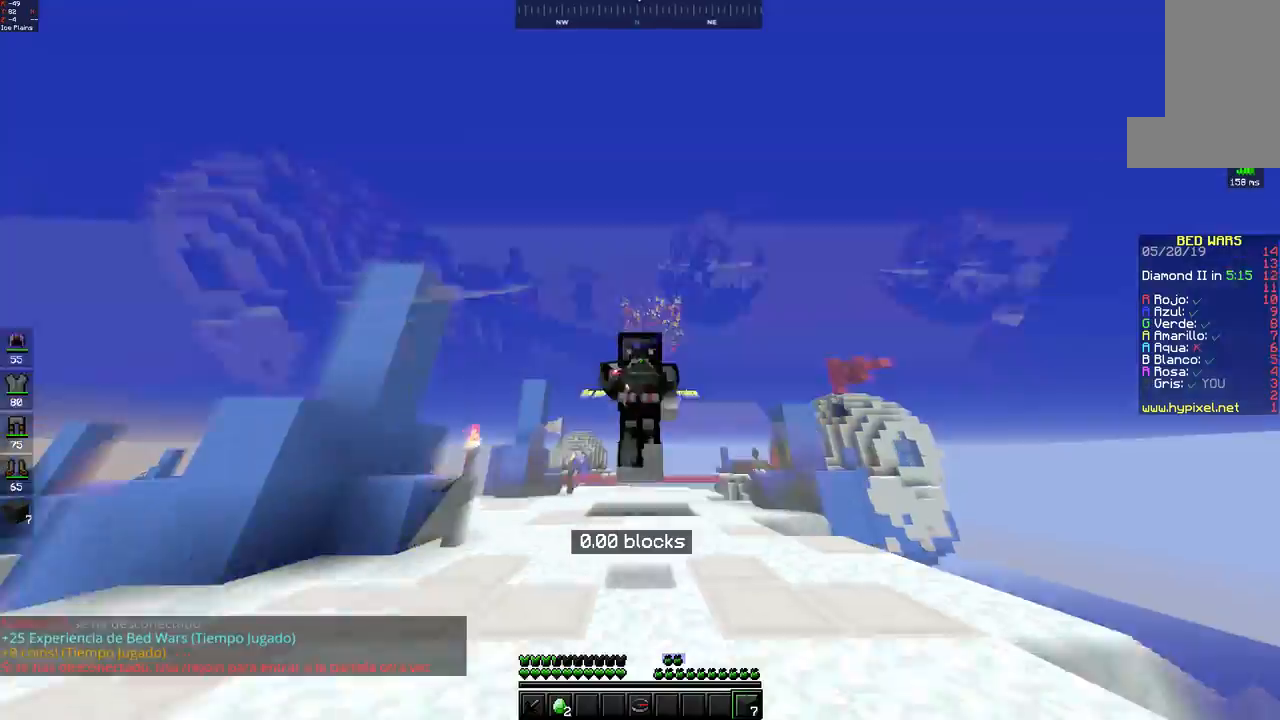
{"keys": ["w"], "mouse": [], "events": [[317, "space", "up"]]}
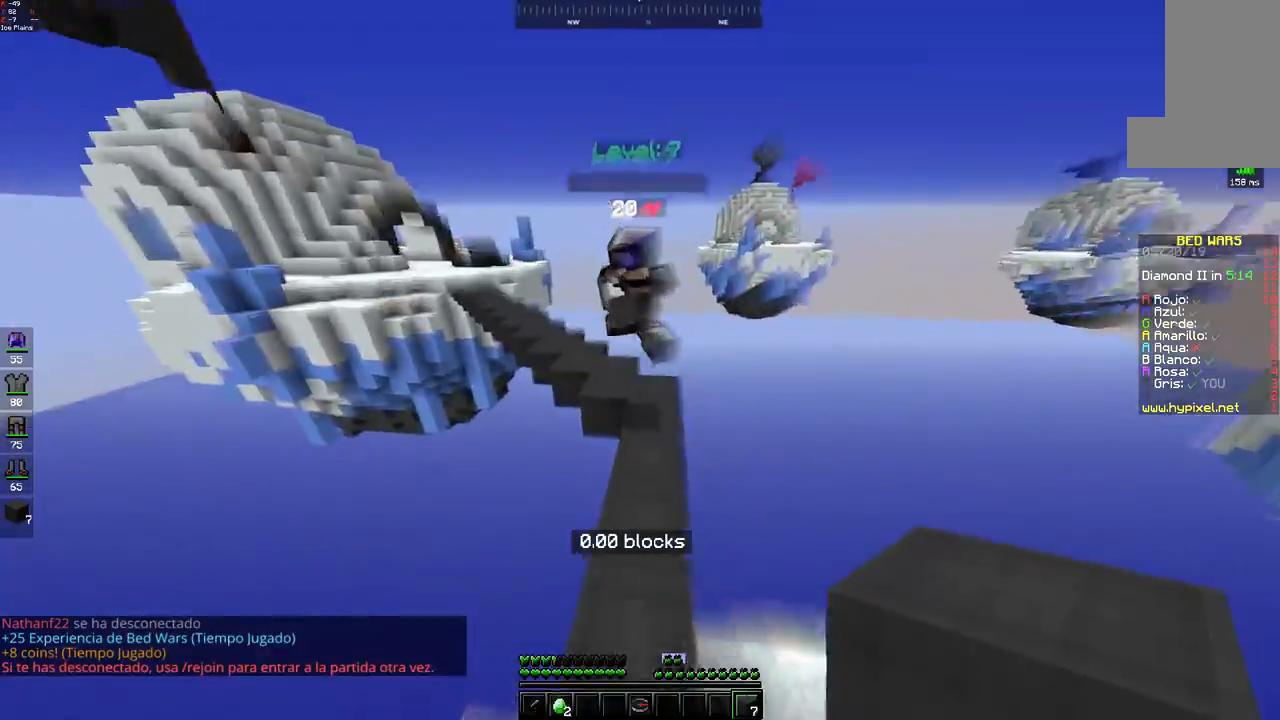
{"keys": ["w"], "mouse": [], "events": []}
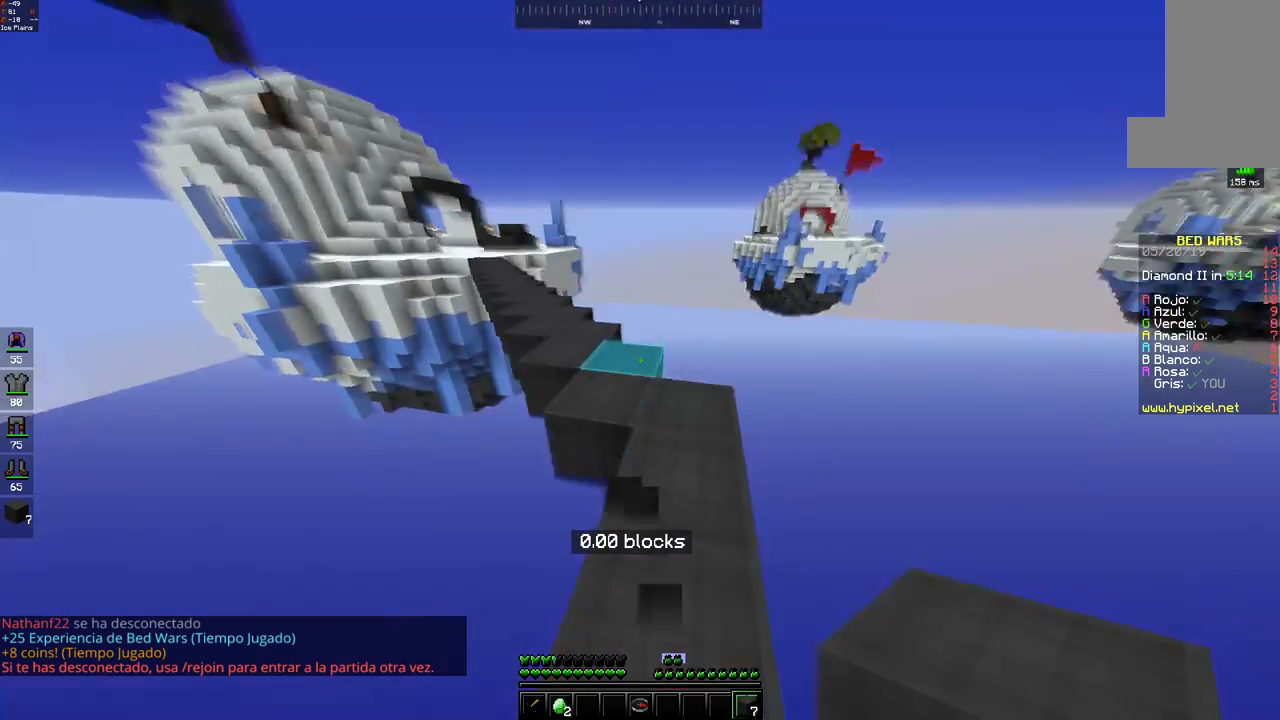
{"keys": ["space", "w"], "mouse": [], "events": [[67, "space", "down"], [267, "space", "up"], [467, "space", "down"]]}
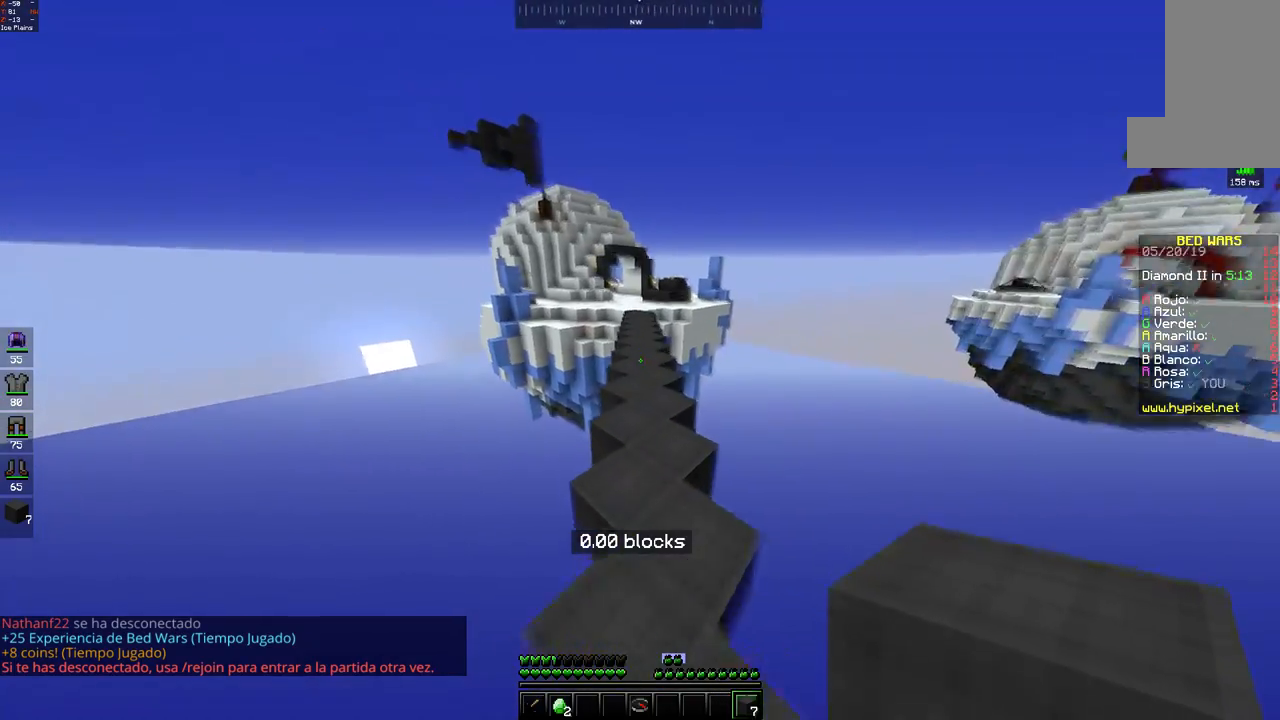
{"keys": ["space", "w"], "mouse": [], "events": [[117, "mouse_left", "down"], [183, "mouse_left", "up"], [267, "mouse_left", "down"], [333, "mouse_left", "up"], [417, "mouse_left", "down"], [483, "mouse_left", "up"]]}
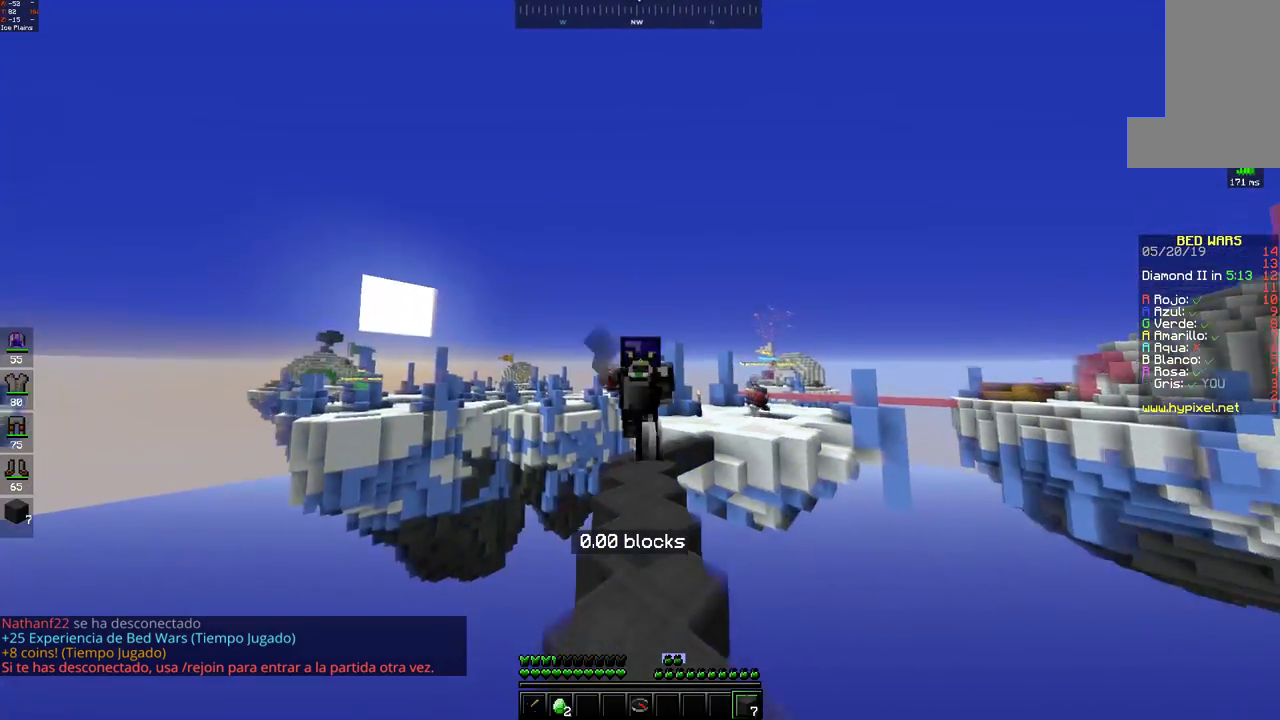
{"keys": ["space", "w"], "mouse": ["left"], "events": [[167, "mouse_left", "down"], [233, "mouse_left", "up"], [367, "space", "up"], [467, "mouse_left", "down"], [467, "space", "down"]]}
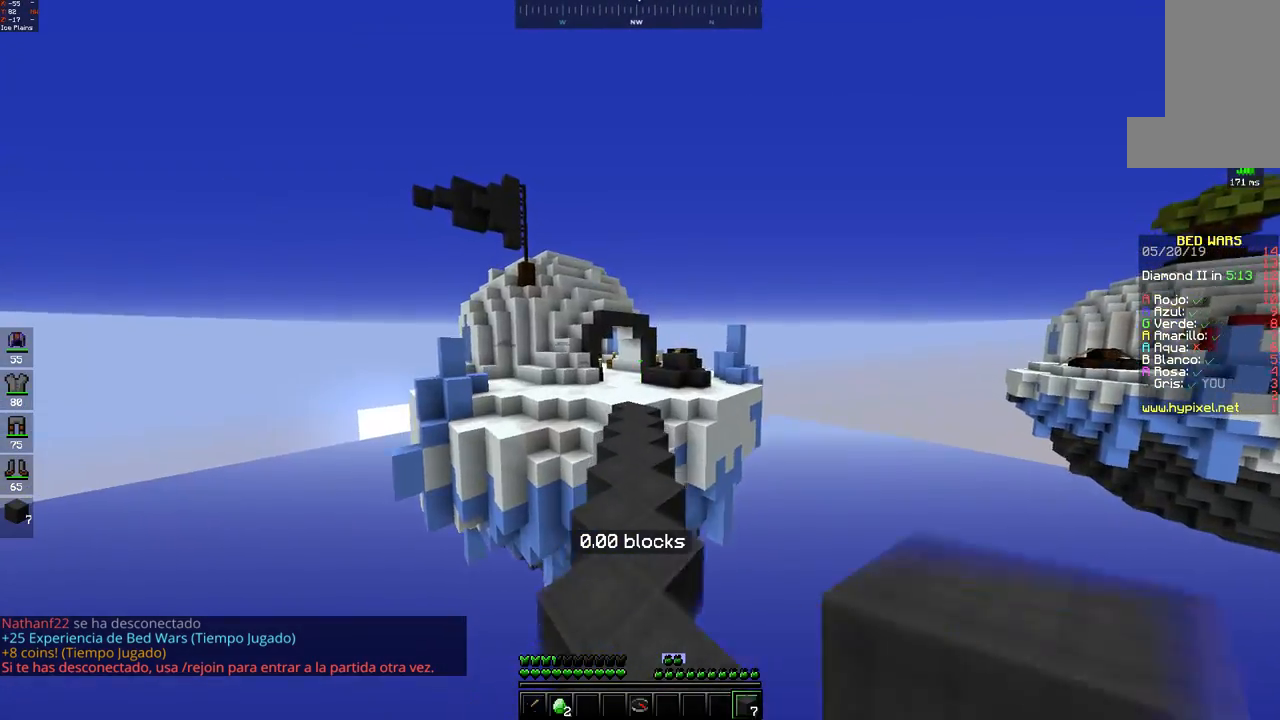
{"keys": ["space", "w"], "mouse": [], "events": [[33, "mouse_left", "up"], [117, "mouse_left", "down"], [183, "mouse_left", "up"], [267, "mouse_left", "down"], [350, "mouse_left", "up"]]}
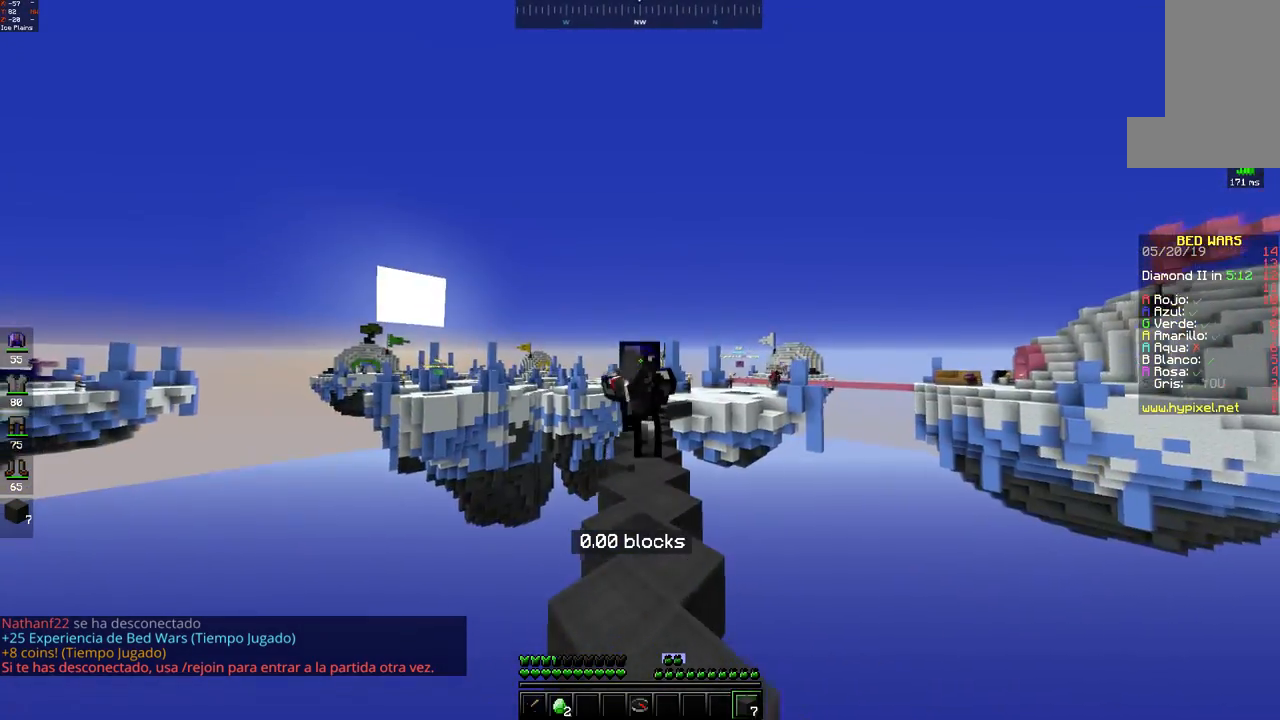
{"keys": ["space", "w"], "mouse": [], "events": []}
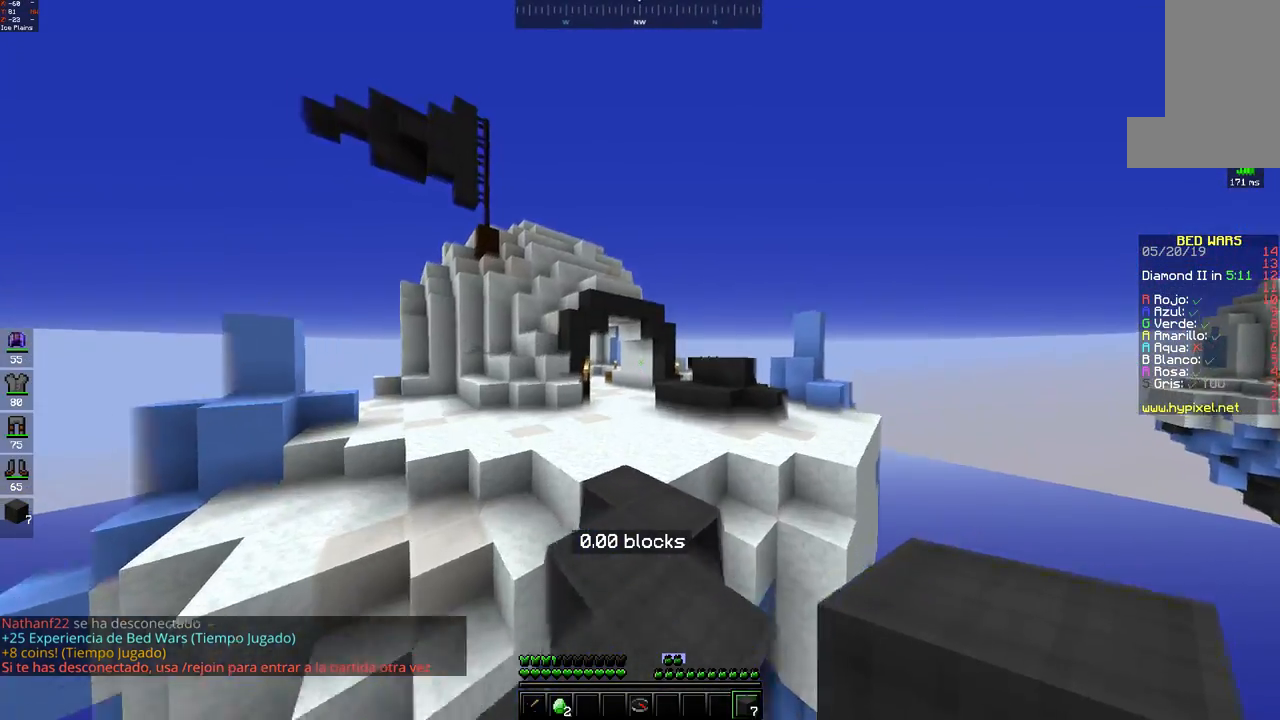
{"keys": ["space", "w"], "mouse": [], "events": [[167, "space", "up"], [267, "space", "down"], [367, "mouse_left", "down"], [433, "mouse_left", "up"]]}
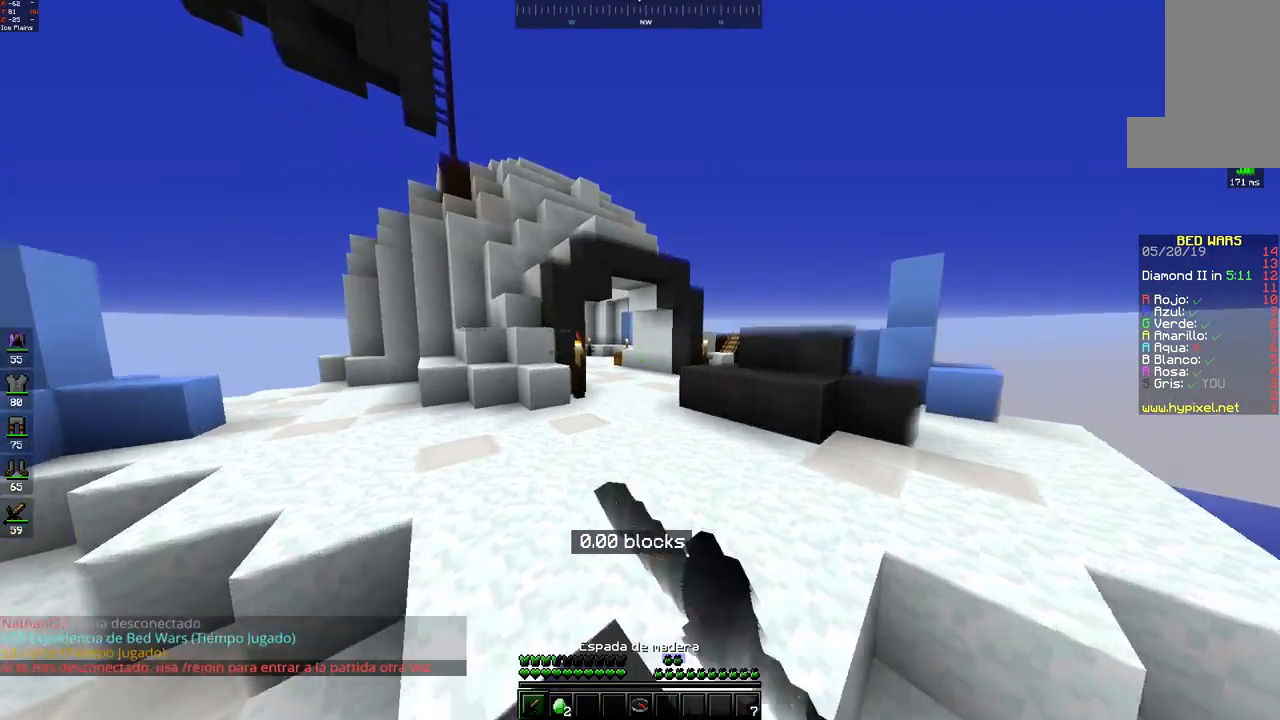
{"keys": ["space", "w"], "mouse": [], "events": [[17, "mouse_left", "down"], [83, "mouse_left", "up"], [417, "mouse_left", "down"], [483, "mouse_left", "up"]]}
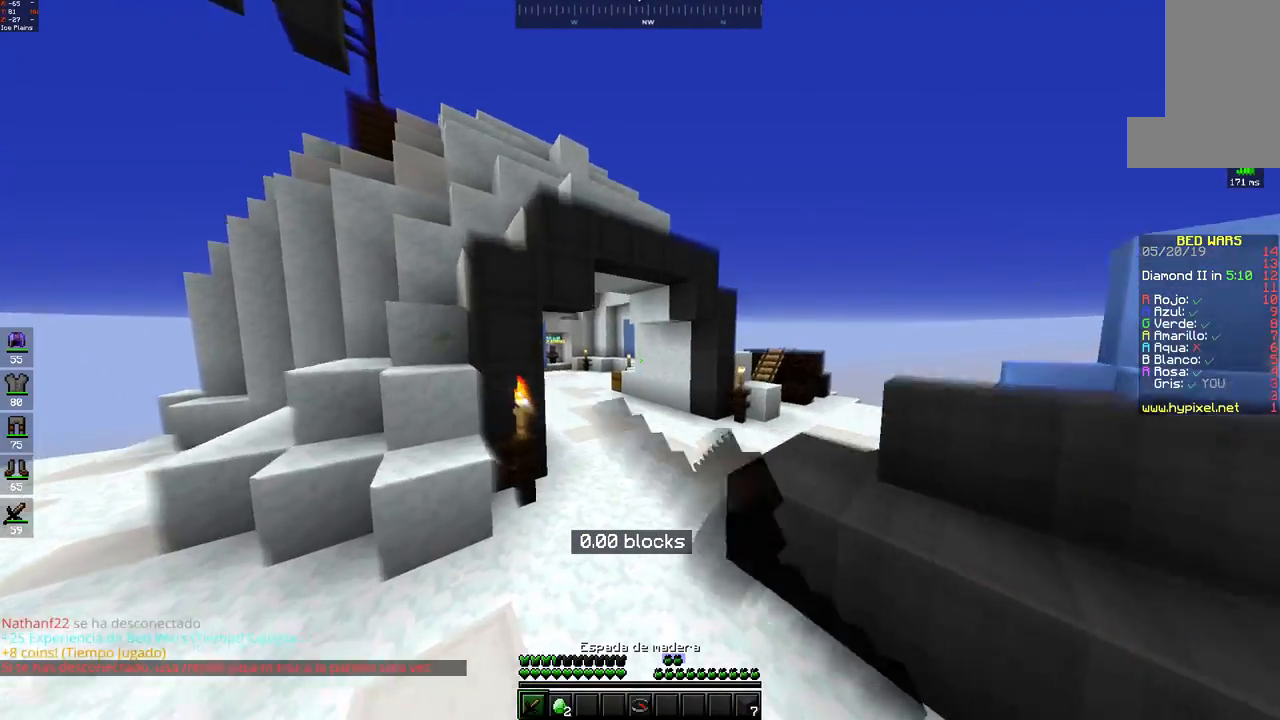
{"keys": ["w"], "mouse": [], "events": [[67, "mouse_left", "down"], [133, "mouse_left", "up"], [333, "space", "up"], [417, "mouse_left", "down"], [483, "mouse_left", "up"]]}
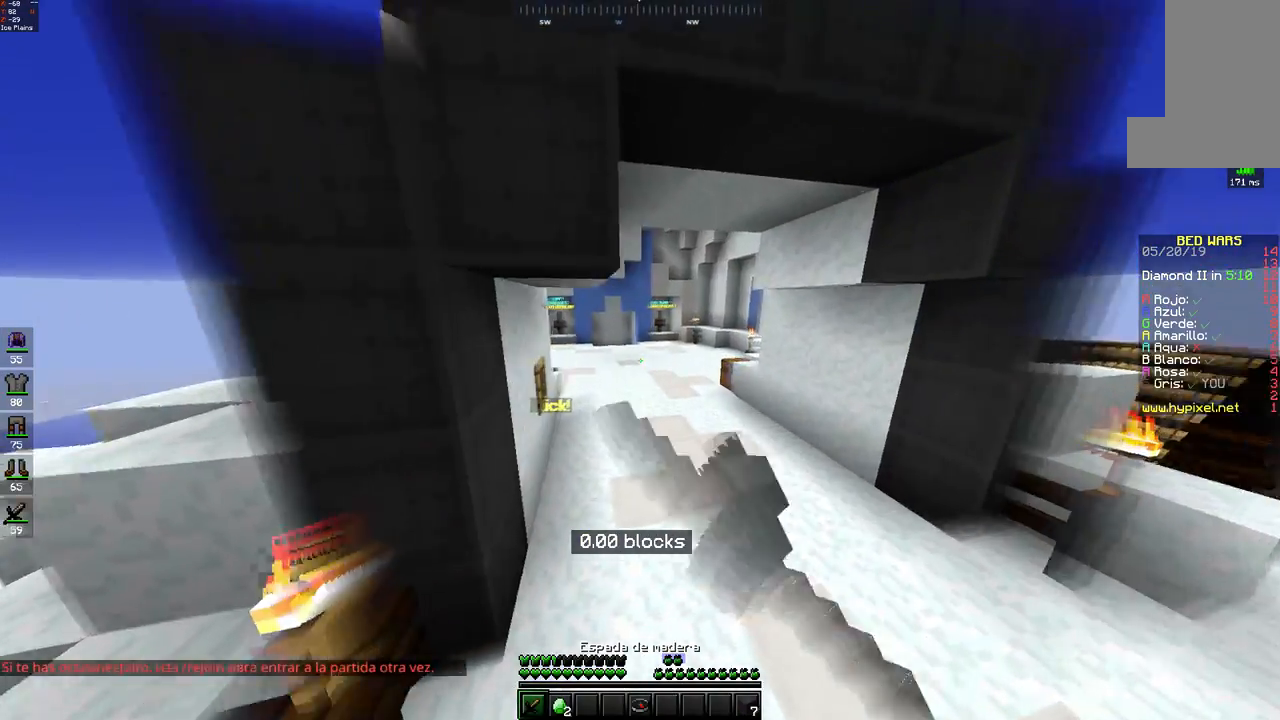
{"keys": ["w"], "mouse": [], "events": [[67, "mouse_left", "down"], [67, "space", "down"], [117, "mouse_left", "up"], [500, "space", "up"]]}
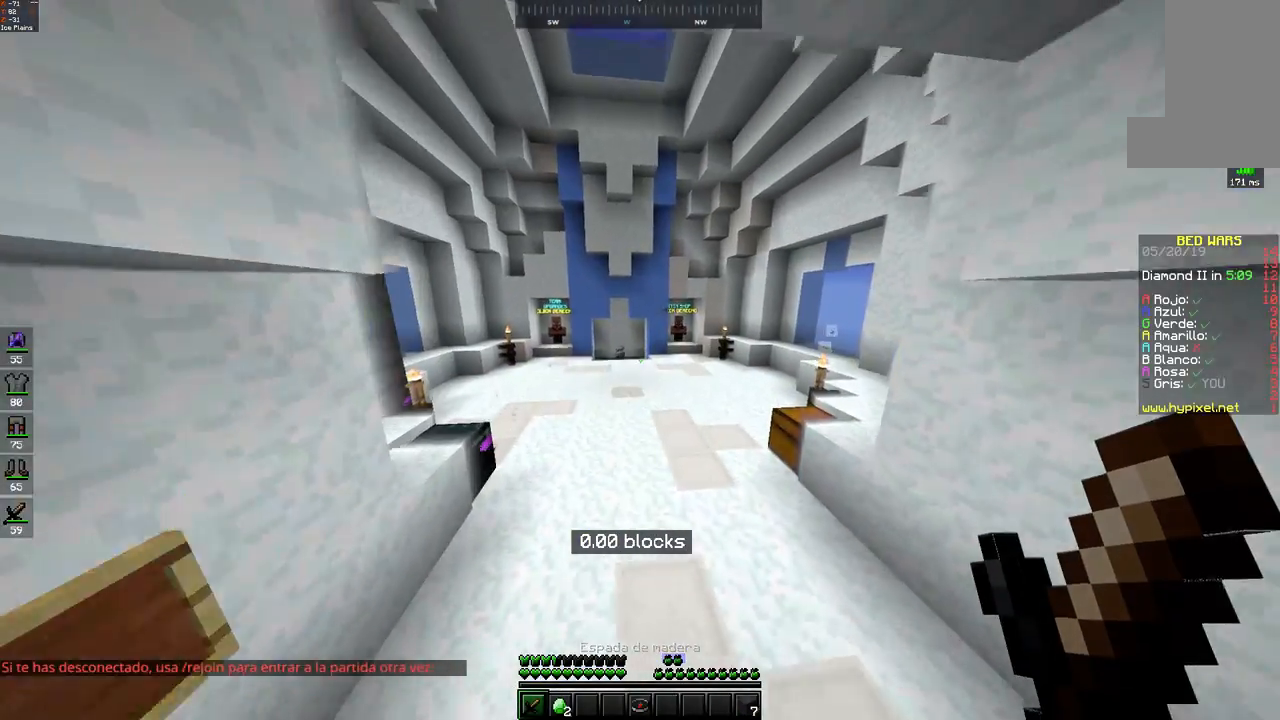
{"keys": ["space", "w"], "mouse": [], "events": [[167, "space", "down"]]}
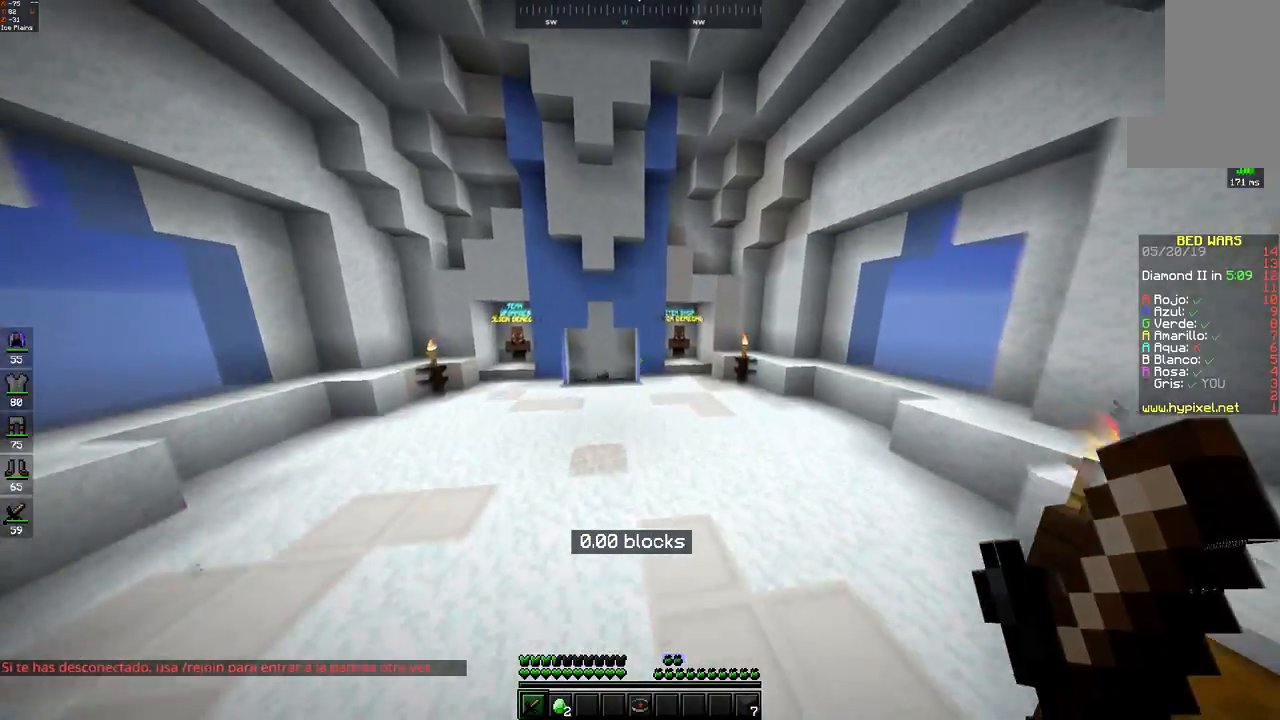
{"keys": ["w"], "mouse": [], "events": [[117, "space", "up"]]}
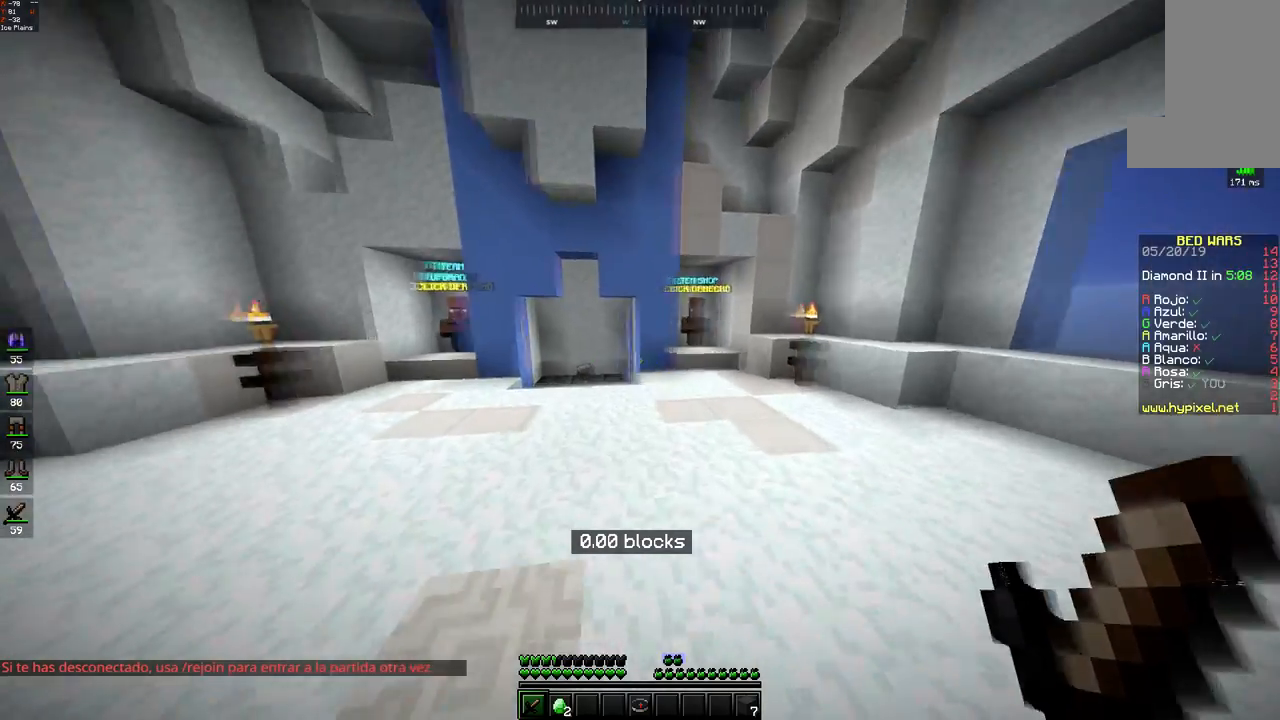
{"keys": ["a", "w"], "mouse": [], "events": [[117, "a", "down"]]}
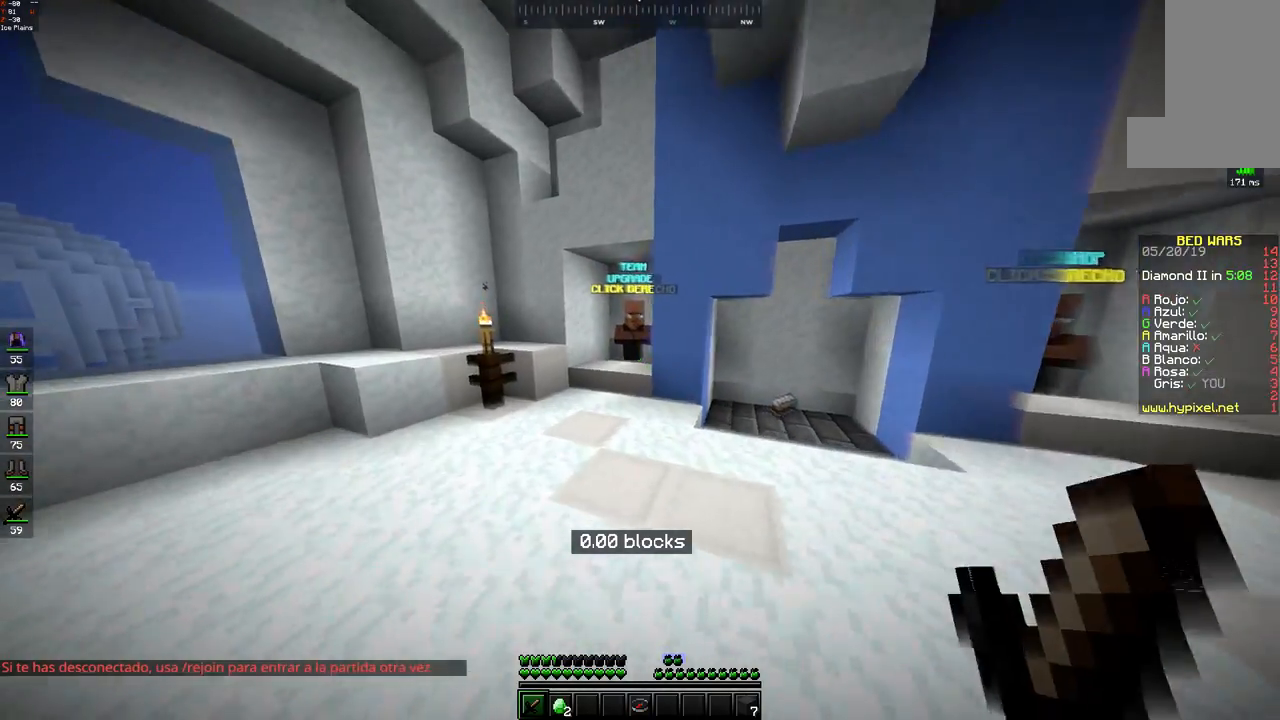
{"keys": ["w"], "mouse": [], "events": [[83, "a", "up"]]}
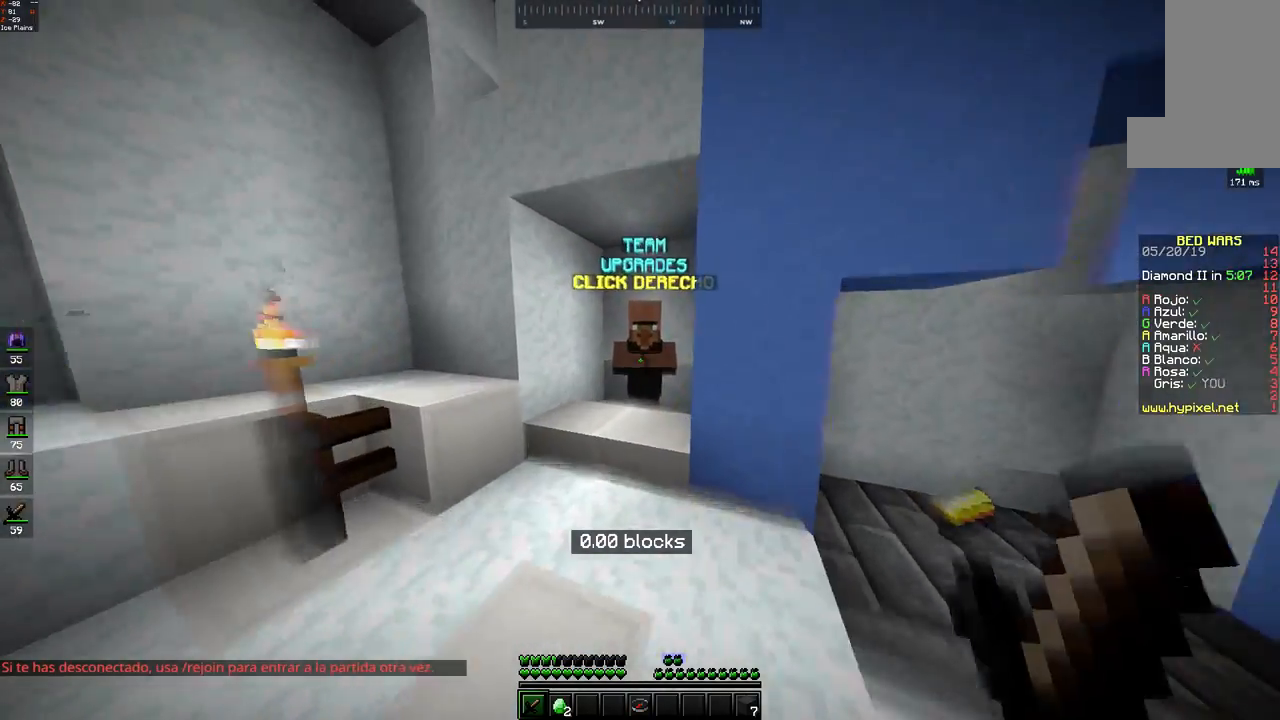
{"keys": [], "mouse": [], "events": [[167, "mouse_right", "down"], [233, "mouse_right", "up"], [317, "mouse_right", "down"], [367, "mouse_right", "up"], [367, "w", "up"]]}
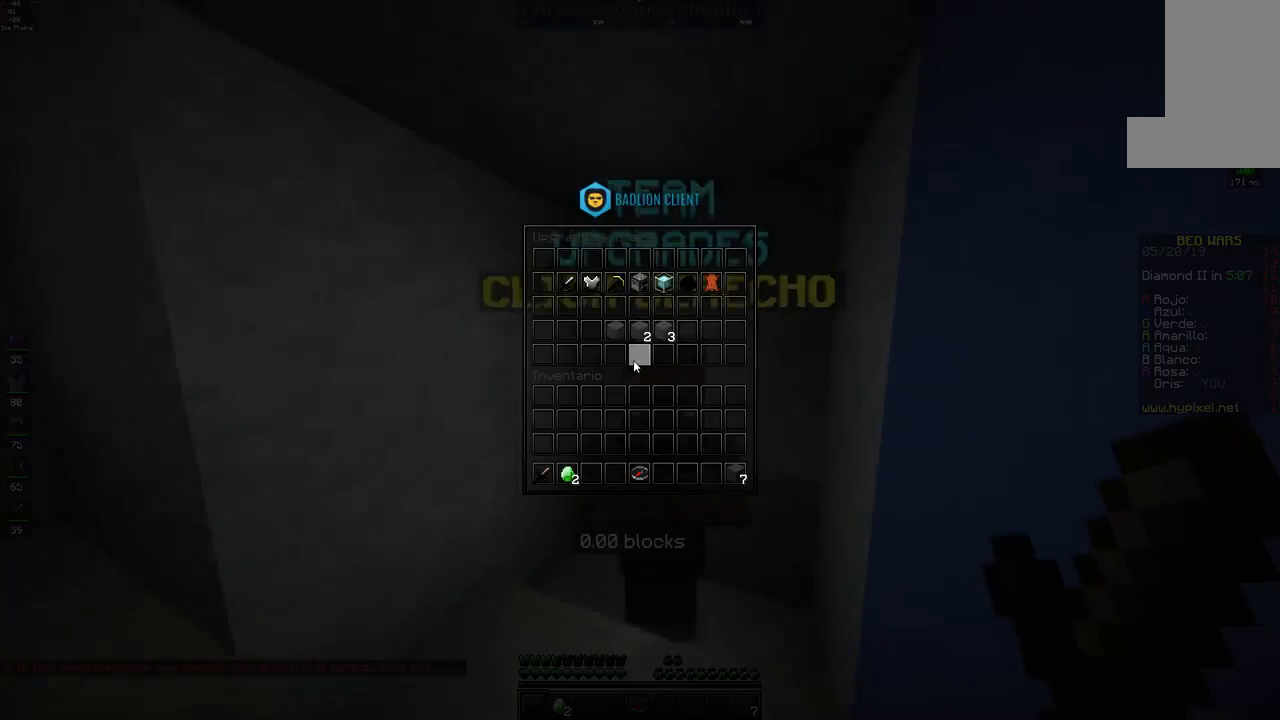
{"keys": [], "mouse": [], "events": []}
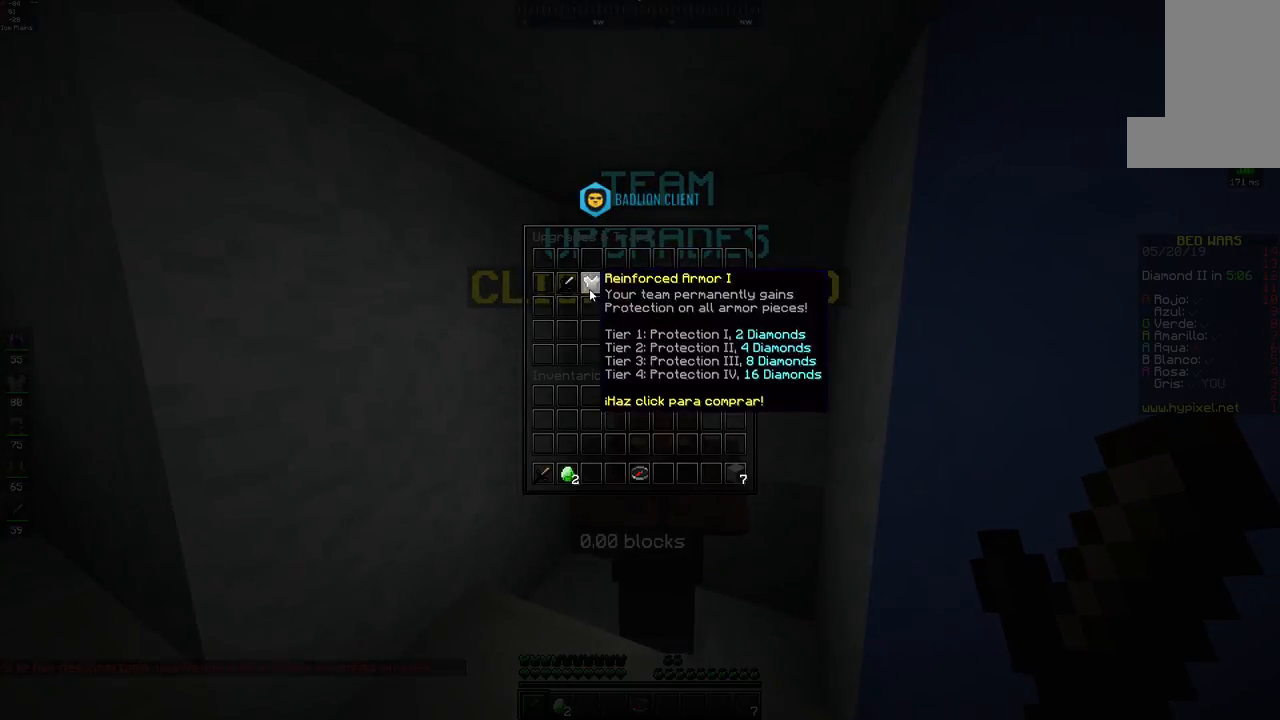
{"keys": [], "mouse": [], "events": []}
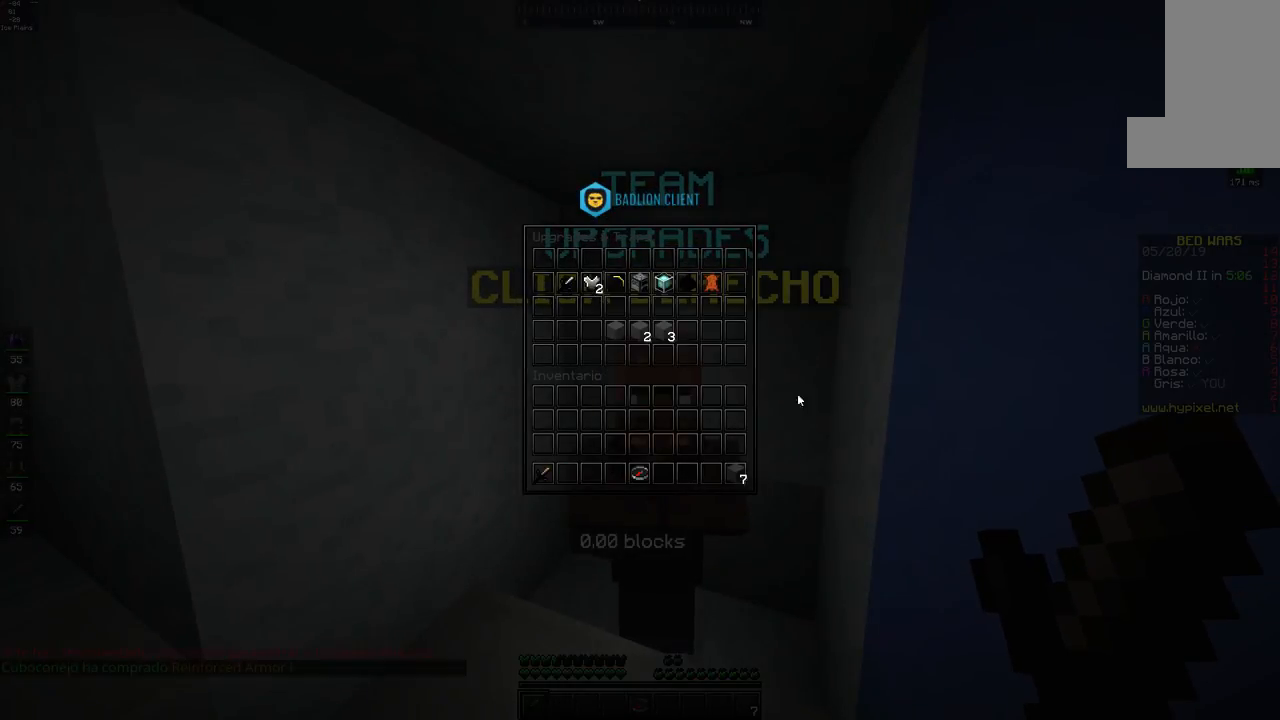
{"keys": [], "mouse": [], "events": []}
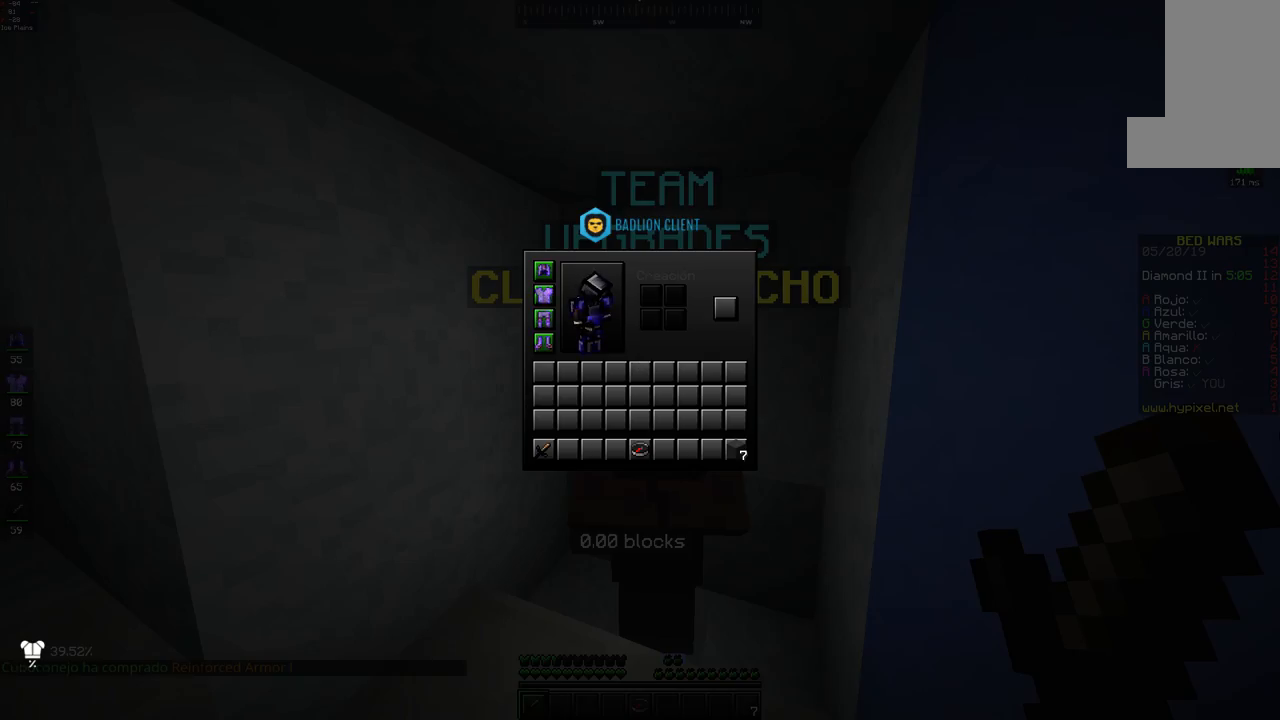
{"keys": [], "mouse": [], "events": []}